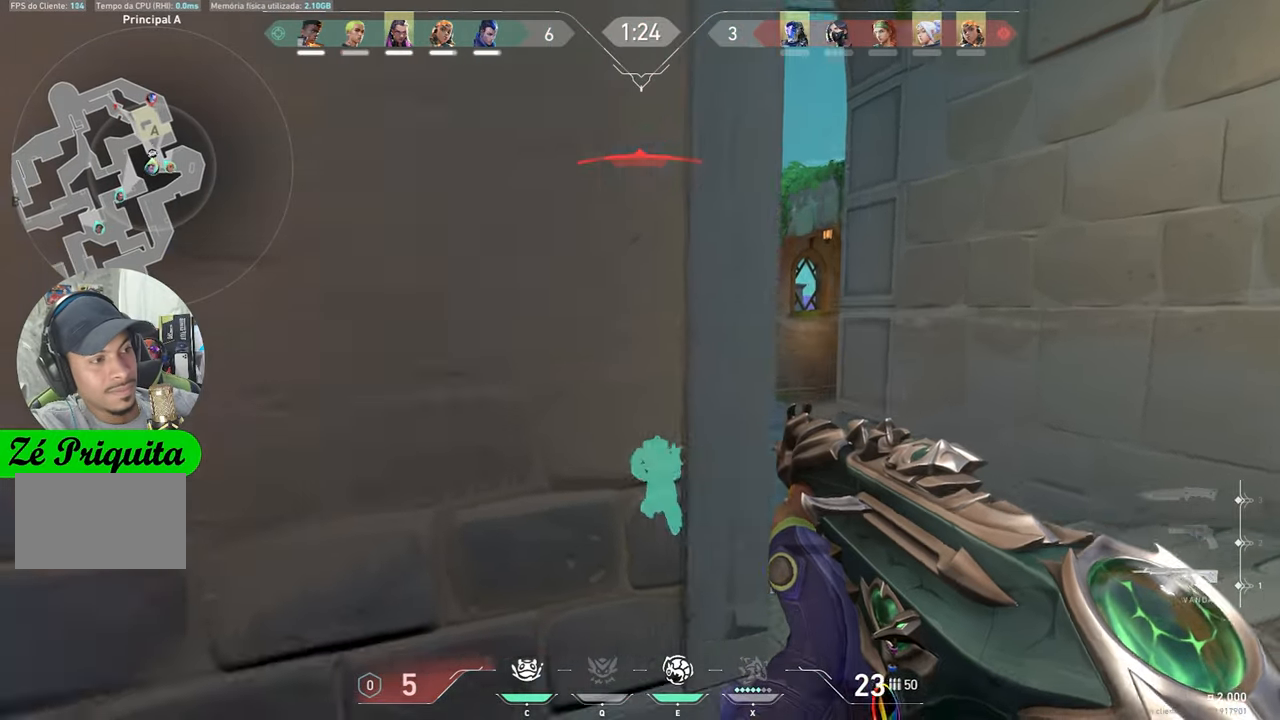
Gameplay with keyboard and mouse; each line is a JSON object with the keys and mouse buttons held at the frame after it. "events" lists presses ("down") and releases ("up") of "1", "2", "3", "4", "5", "a", "alt", "c", "caps_lock", "ctrl", "d", "e", "f", "g", "q", "r", "s", "shift", "space", "t", "tab", "v", "w", "x", "z", "mouse_left", "mouse_wheel" and "mouse_right" between this image and that frame as [ms after this image, input, new state], when the widget could be followed in between. "mouse_left", "mouse_wheel", "mouse_right" = the "left", "wheel", "right" buttons of the "mouse" list. No other keys are recorded. "wheel" means that the mouse wheel is clicked or scrolled. "mouse_move" is the direction in which the mouse moves at that frame (one of eight, or "still"), when it could be read.
{"keys": [], "mouse": [], "mouse_move": "right", "events": [[100, "mouse_left", "up"], [184, "s", "down"], [384, "a", "up"], [467, "s", "up"]]}
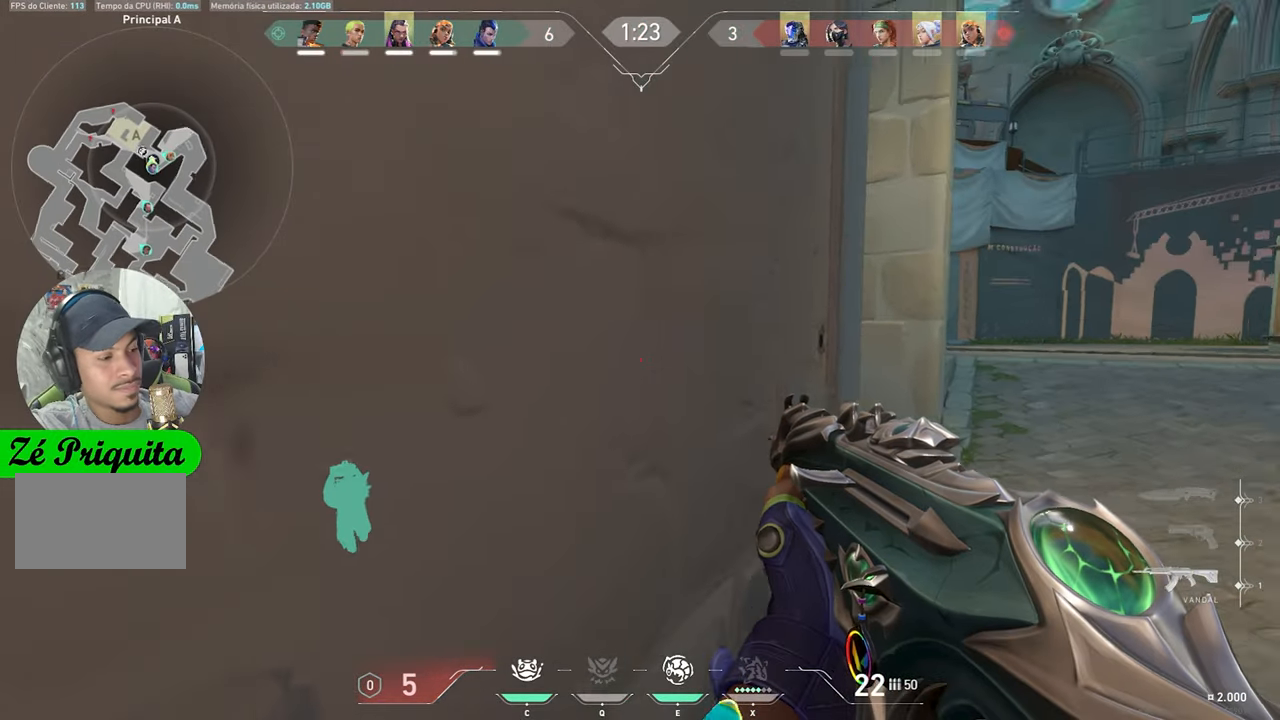
{"keys": ["d"], "mouse": [], "mouse_move": "up", "events": [[417, "d", "down"]]}
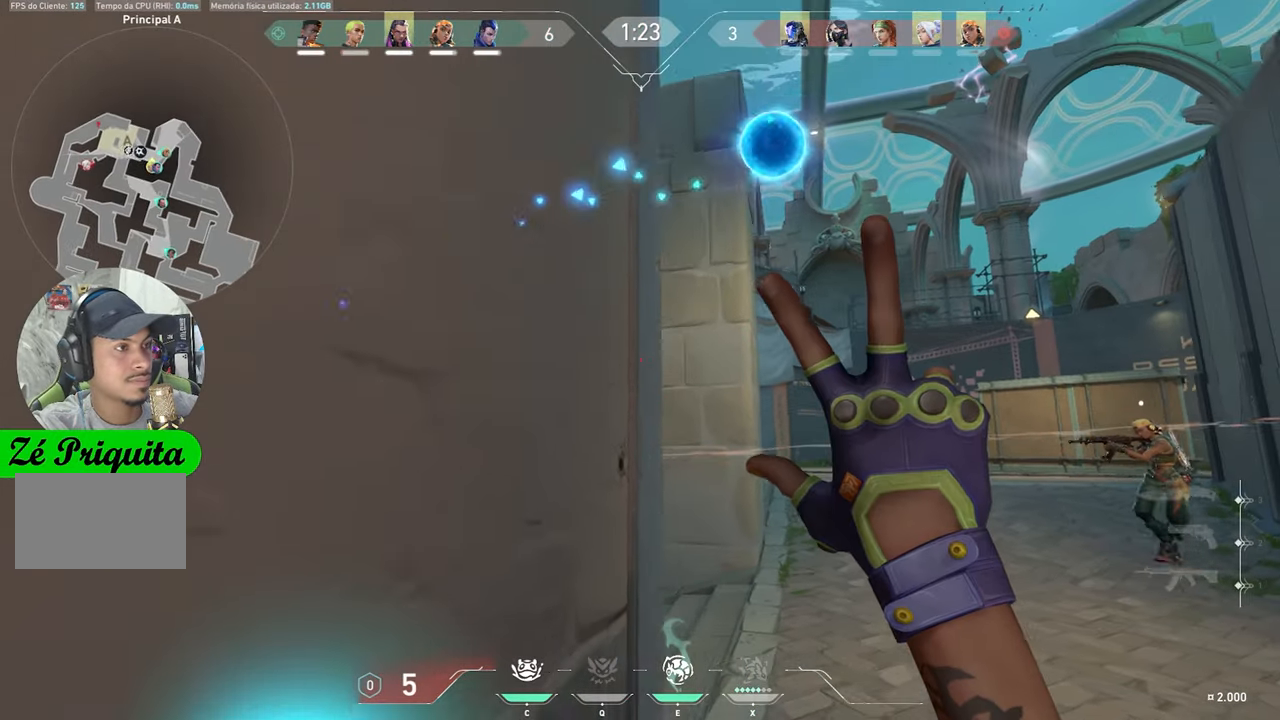
{"keys": [], "mouse": [], "mouse_move": "still", "events": [[100, "d", "up"]]}
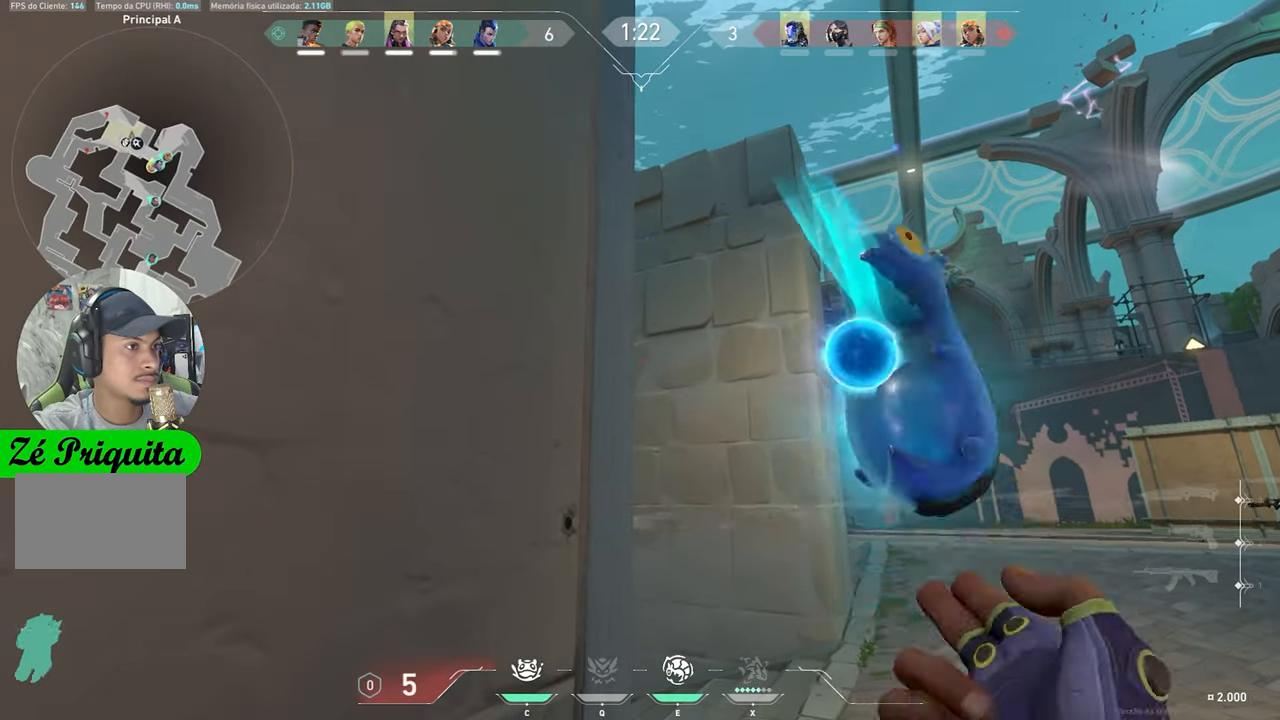
{"keys": [], "mouse": [], "mouse_move": "still", "events": [[34, "mouse_left", "down"], [217, "mouse_left", "up"]]}
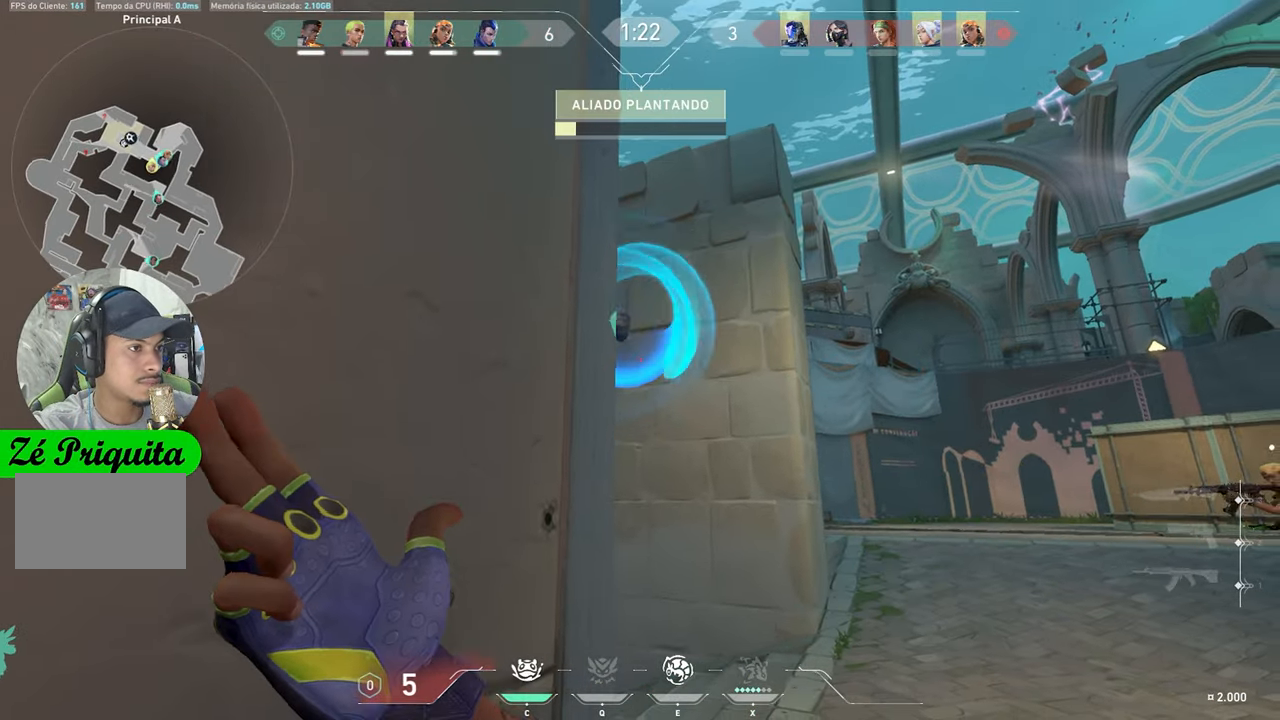
{"keys": [], "mouse": [], "mouse_move": "still", "events": [[367, "d", "down"], [417, "d", "up"]]}
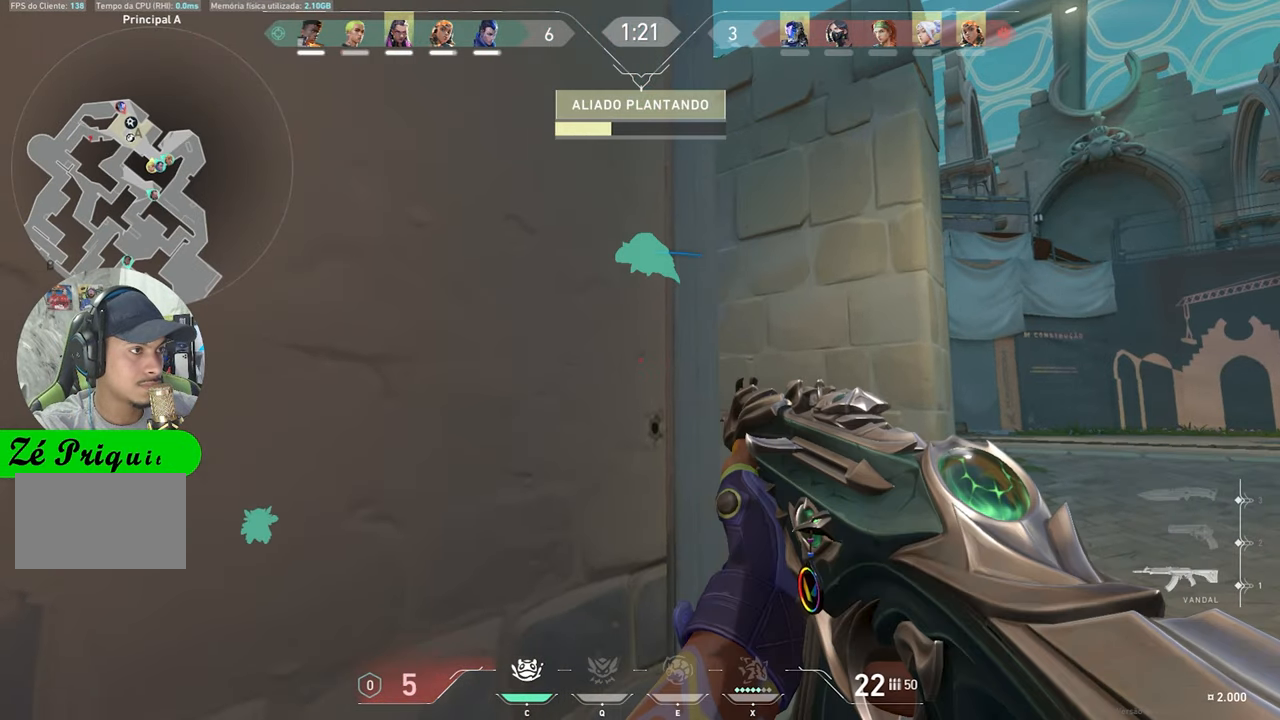
{"keys": ["d"], "mouse": [], "mouse_move": "left", "events": [[67, "d", "down"], [234, "d", "up"], [484, "d", "down"]]}
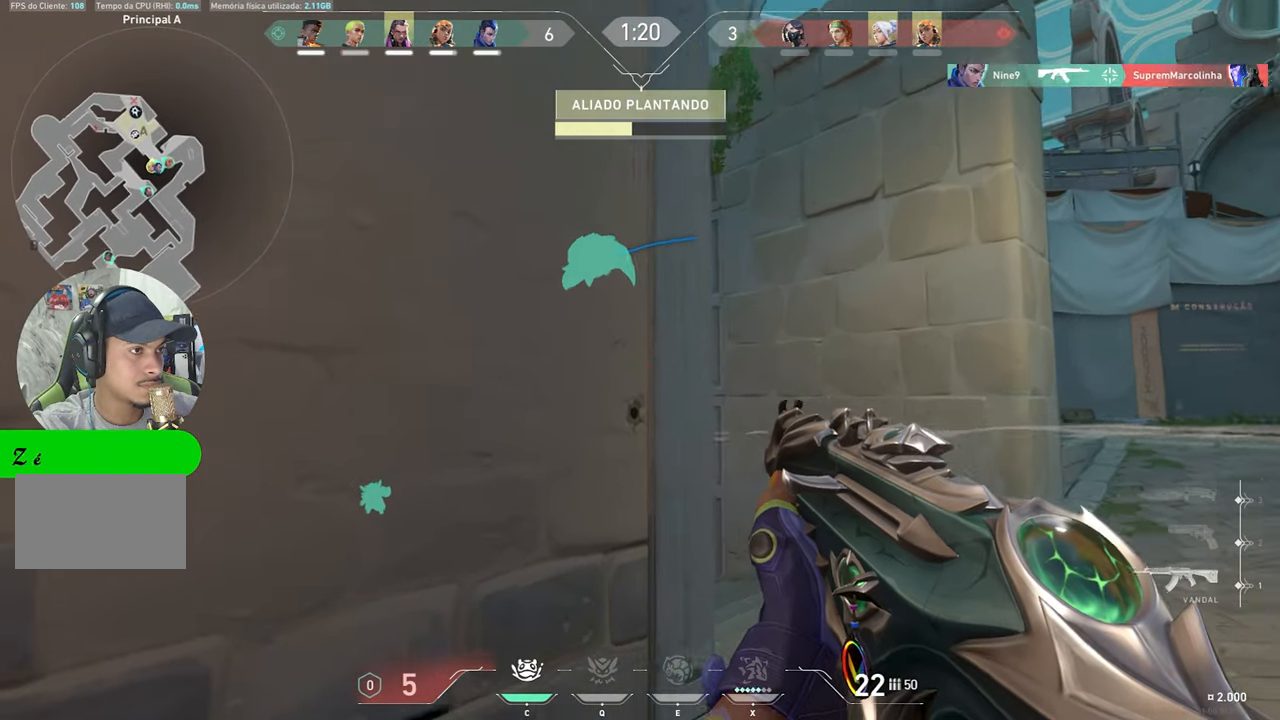
{"keys": ["ctrl", "d", "shift"], "mouse": [], "mouse_move": "left", "events": [[117, "shift", "down"], [167, "ctrl", "down"]]}
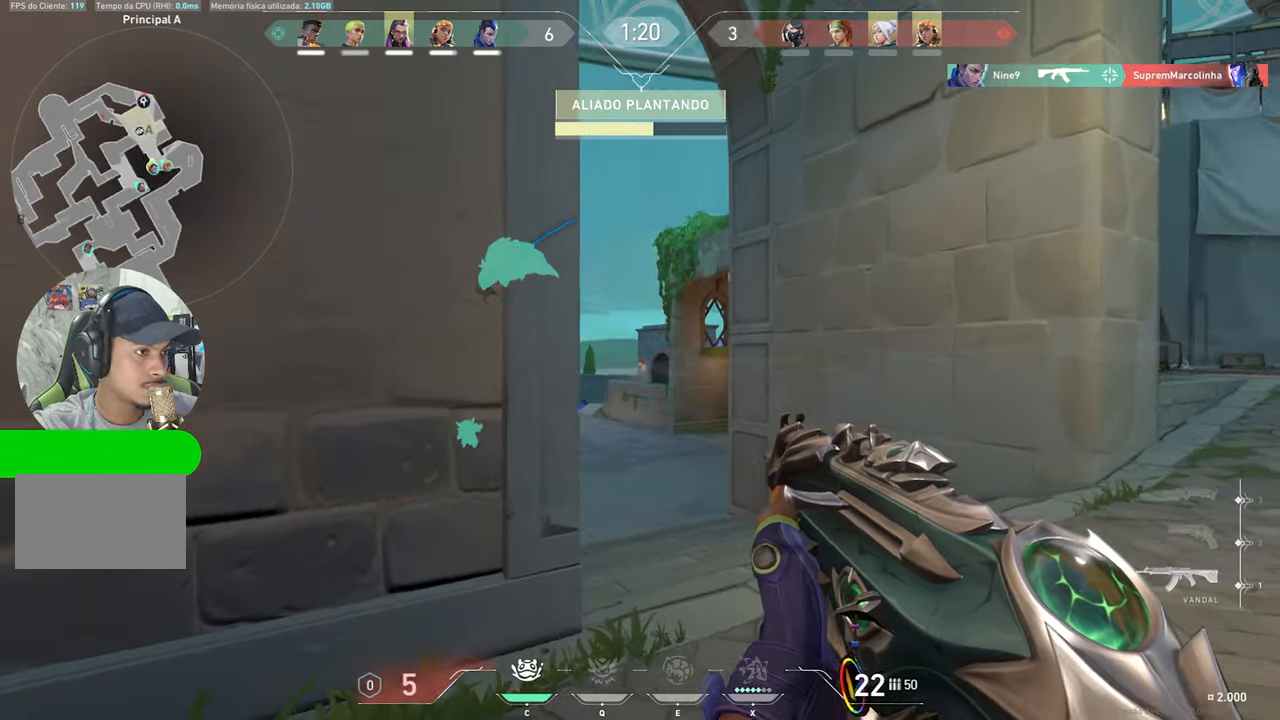
{"keys": ["a", "ctrl", "shift"], "mouse": [], "mouse_move": "still", "events": [[183, "d", "up"], [366, "d", "down"], [466, "a", "down"], [466, "d", "up"]]}
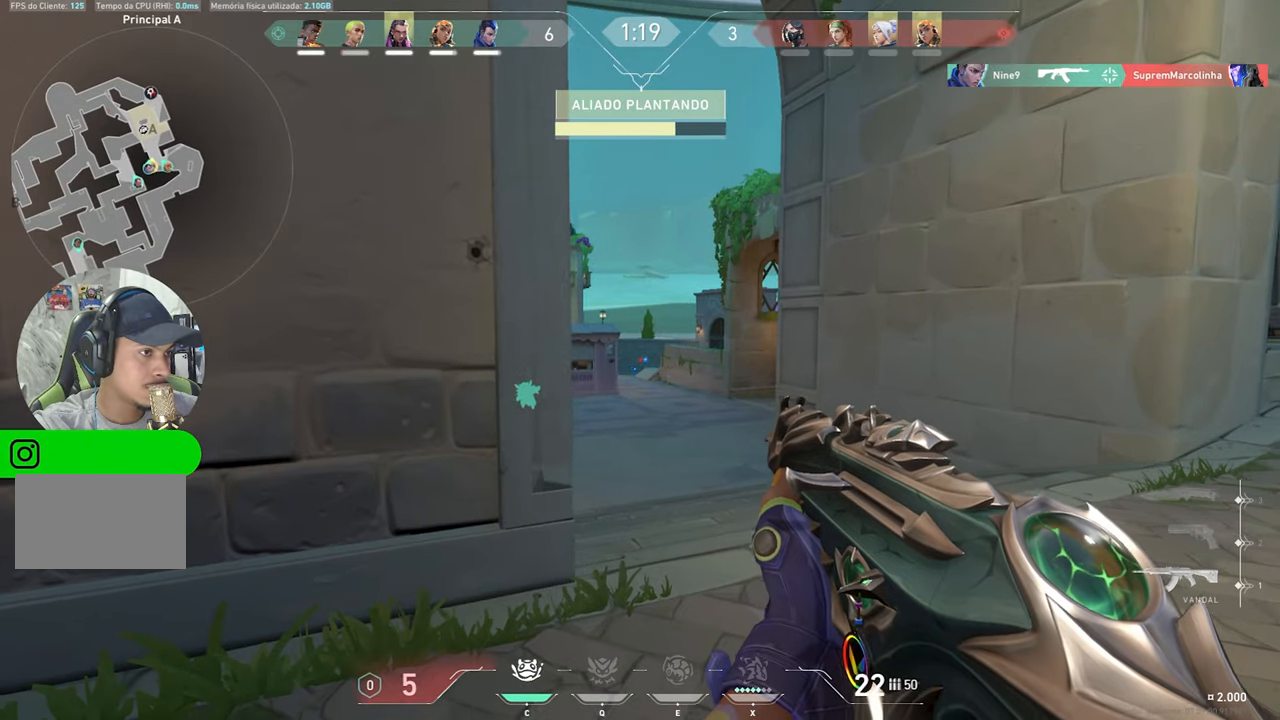
{"keys": ["d", "shift"], "mouse": [], "mouse_move": "still", "events": [[150, "a", "up"], [150, "d", "down"], [333, "ctrl", "up"]]}
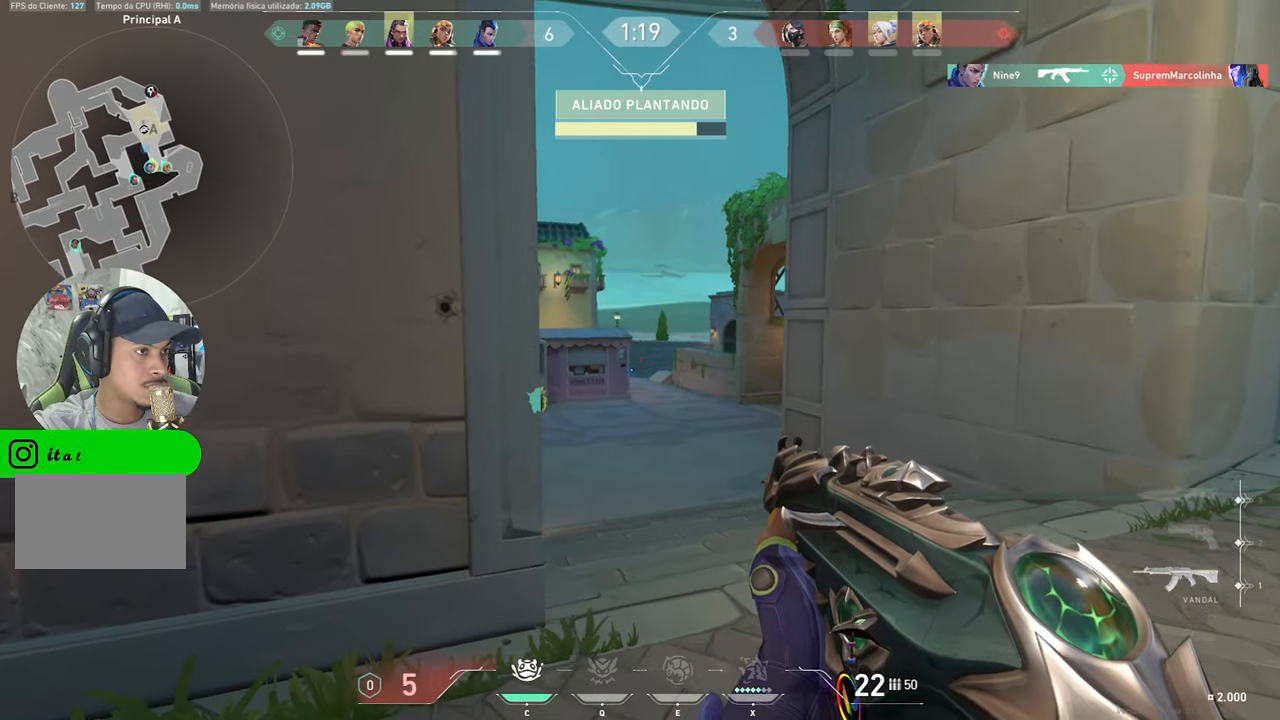
{"keys": ["d"], "mouse": [], "mouse_move": "still", "events": [[200, "shift", "up"]]}
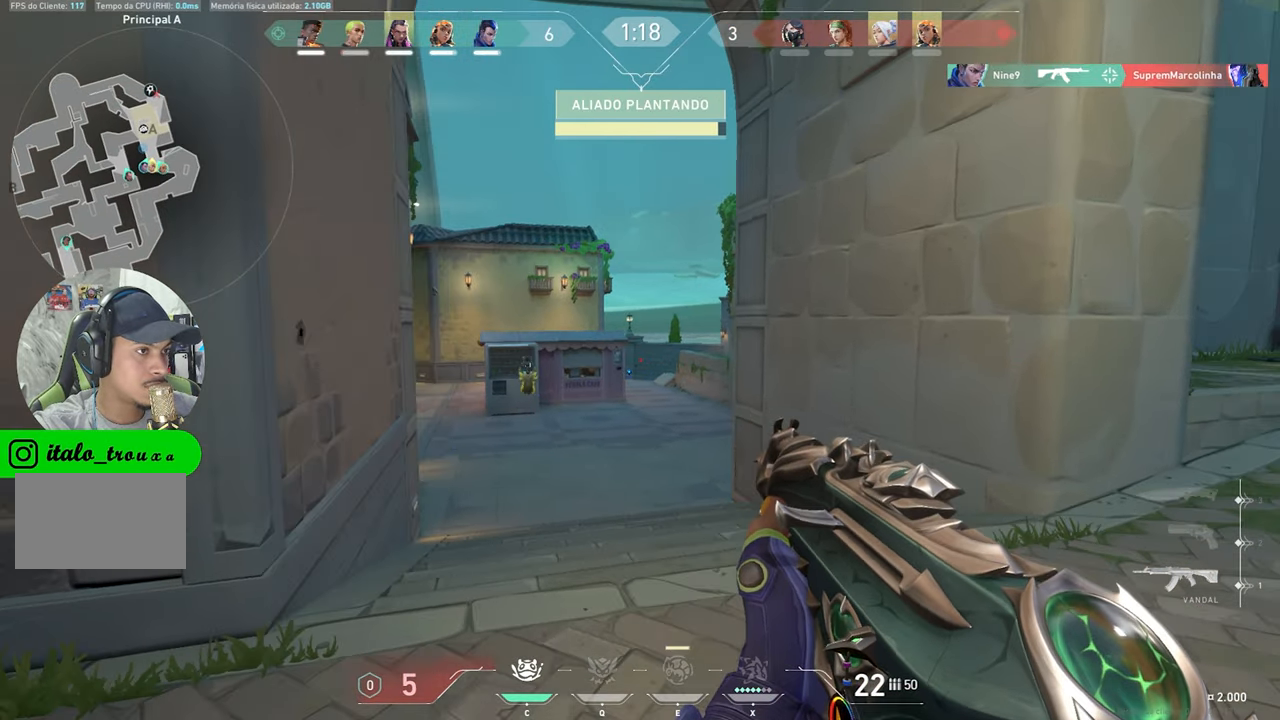
{"keys": ["d"], "mouse": [], "mouse_move": "left", "events": []}
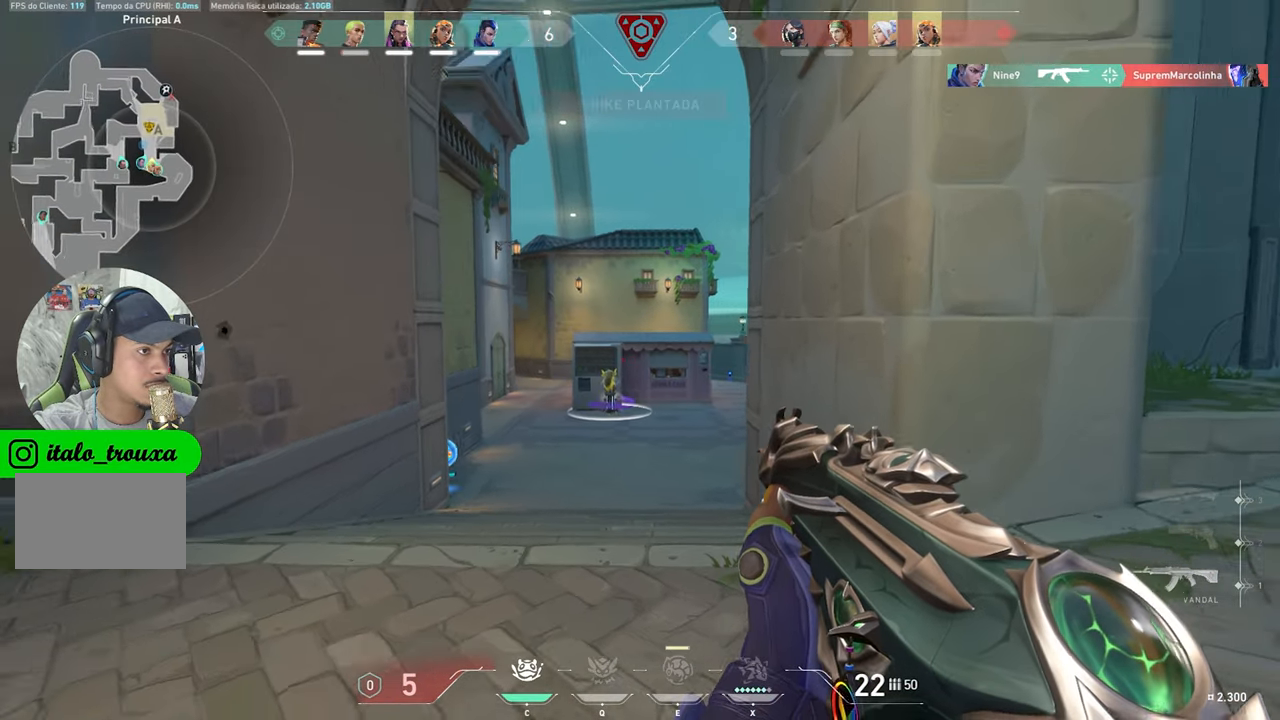
{"keys": ["d"], "mouse": [], "mouse_move": "still", "events": []}
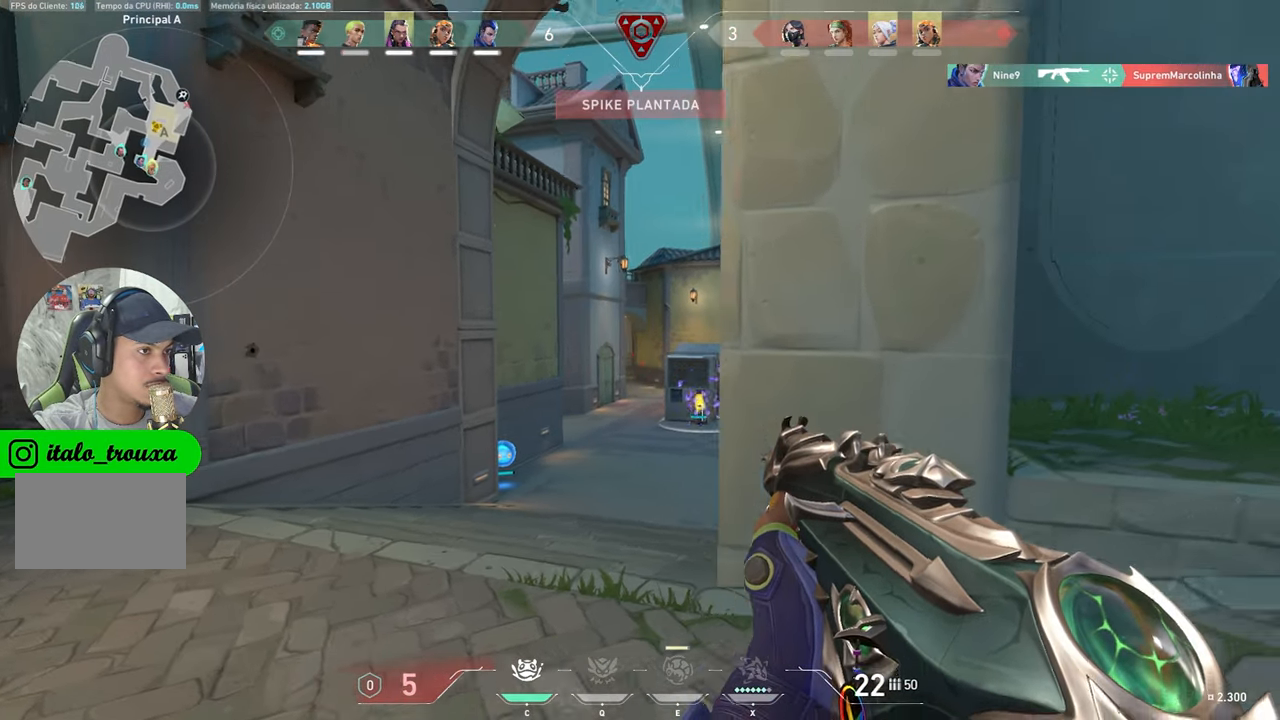
{"keys": ["ctrl", "d", "shift"], "mouse": [], "mouse_move": "still", "events": [[16, "d", "up"], [16, "shift", "down"], [200, "ctrl", "down"], [450, "d", "down"]]}
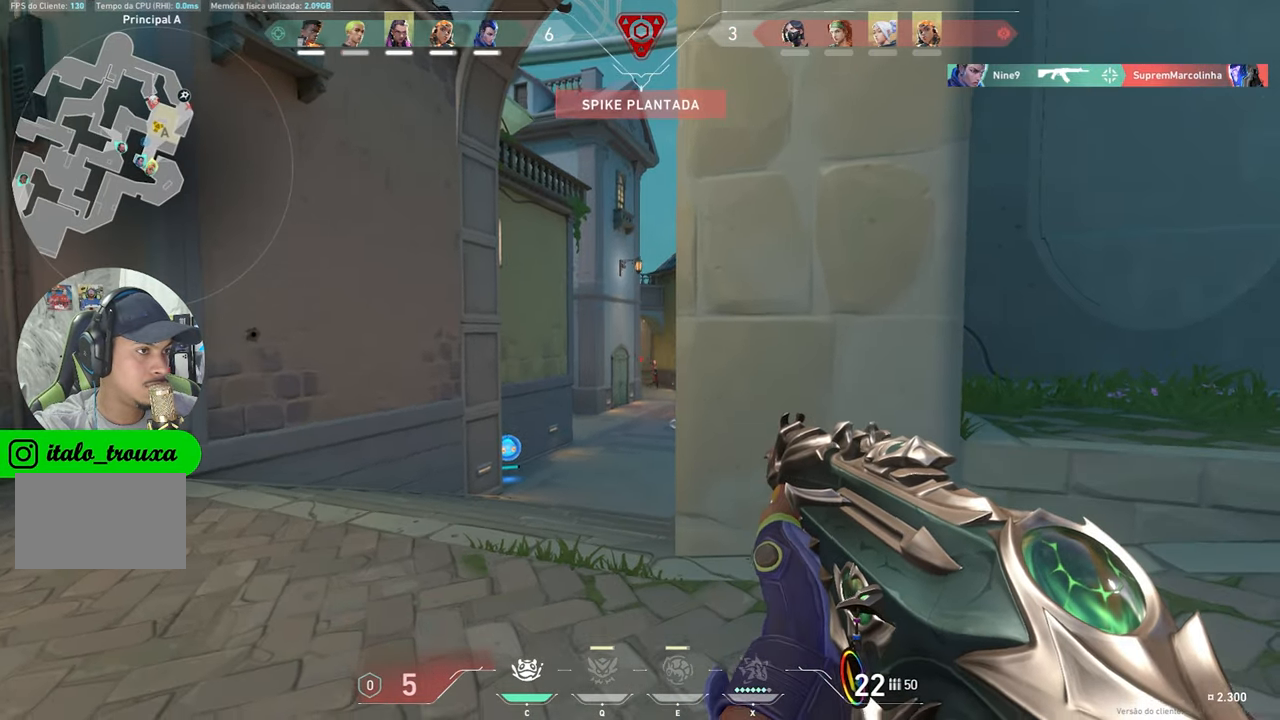
{"keys": ["d"], "mouse": [], "mouse_move": "still", "events": [[33, "ctrl", "up"], [83, "mouse_left", "down"], [83, "shift", "up"], [216, "mouse_left", "up"]]}
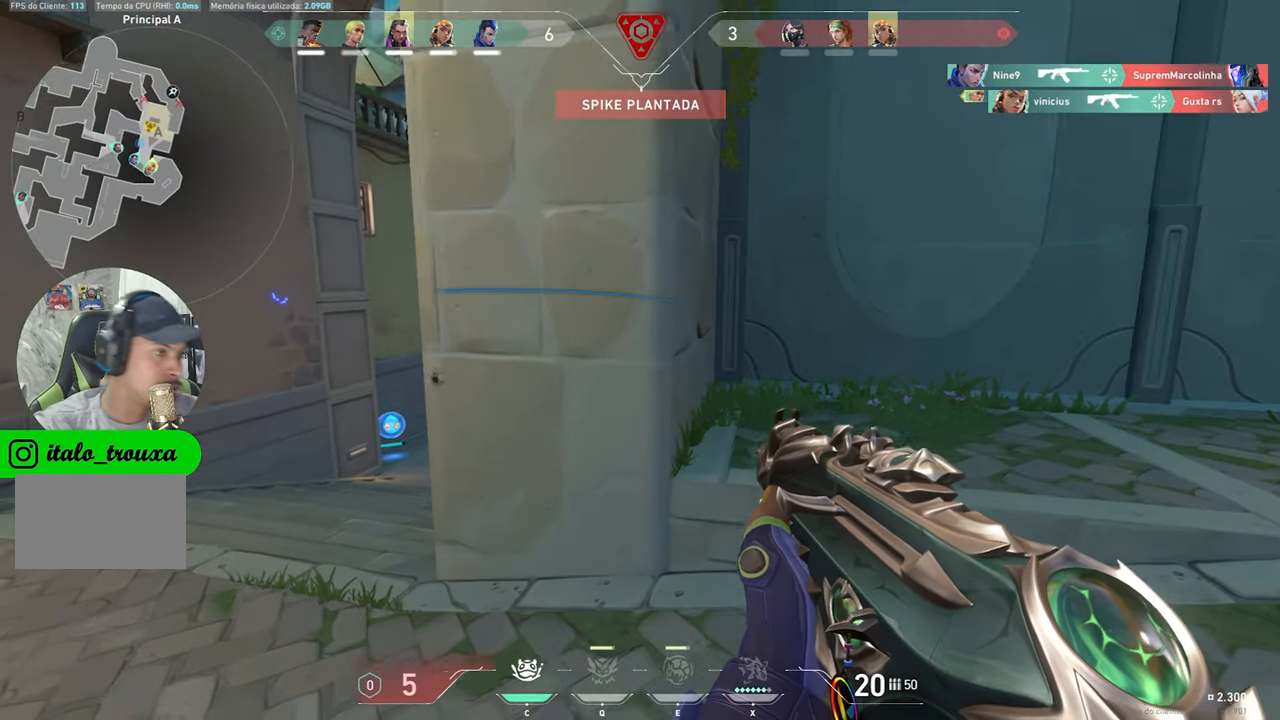
{"keys": ["a"], "mouse": [], "mouse_move": "still", "events": [[150, "a", "down"], [150, "d", "up"]]}
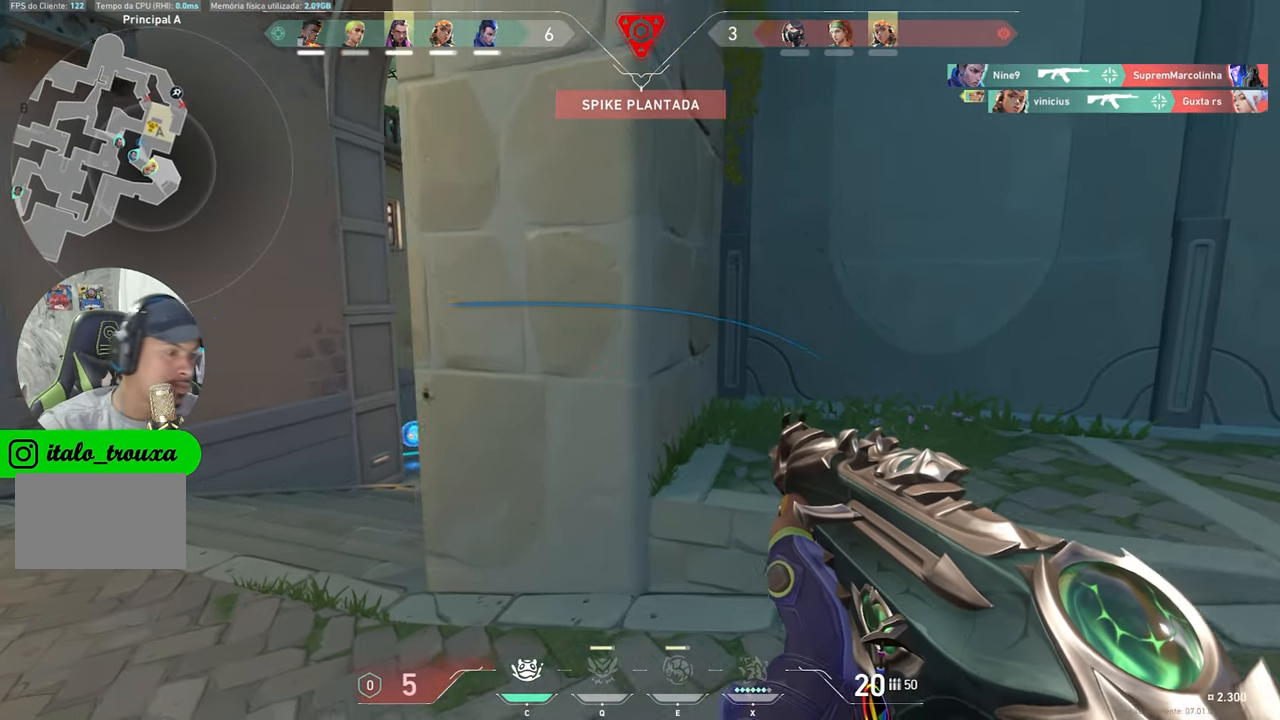
{"keys": [], "mouse": [], "mouse_move": "still", "events": [[316, "a", "up"]]}
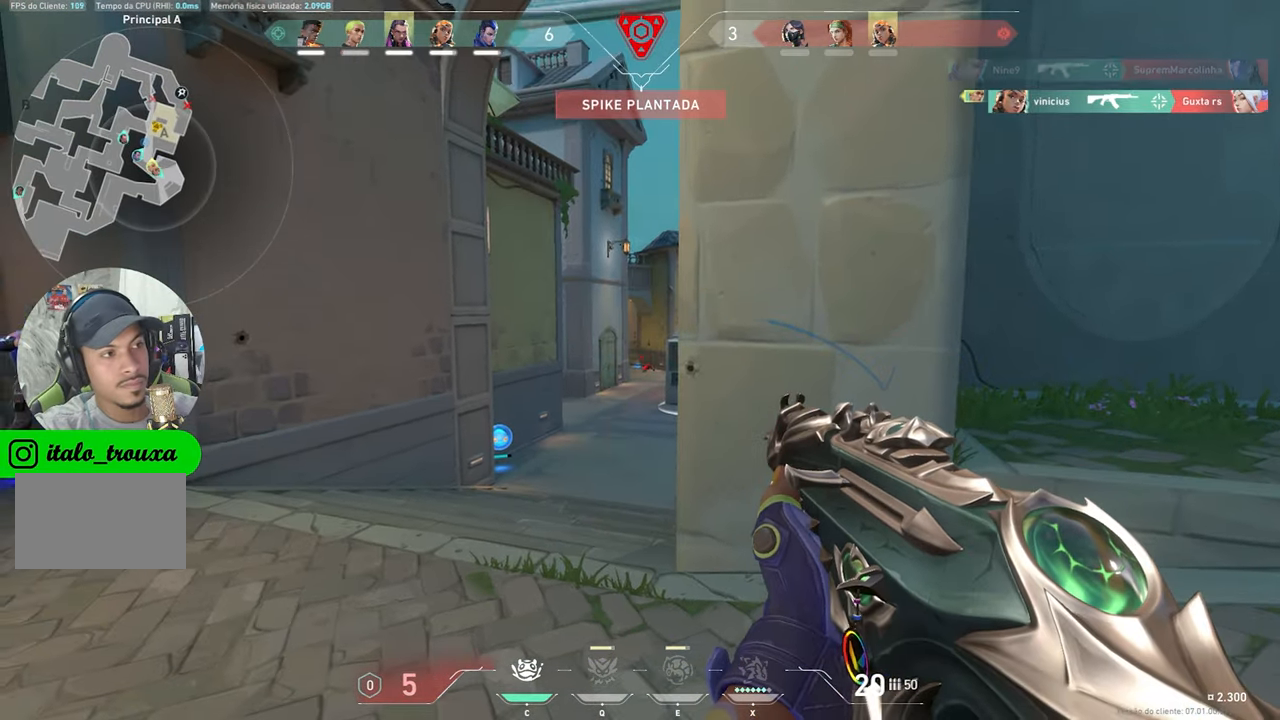
{"keys": ["d"], "mouse": ["left"], "mouse_move": "still", "events": [[183, "mouse_left", "down"], [233, "mouse_left", "up"], [383, "d", "down"], [383, "mouse_left", "down"], [433, "mouse_left", "up"], [483, "mouse_left", "down"]]}
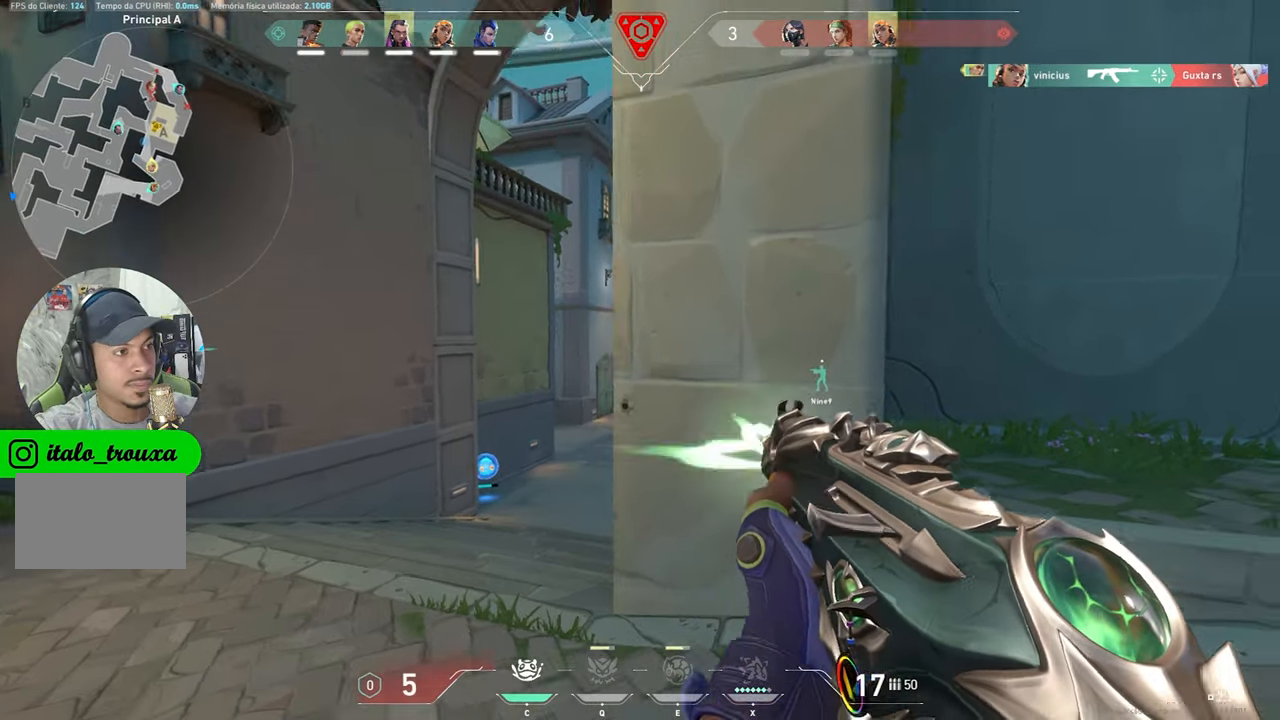
{"keys": ["a"], "mouse": [], "mouse_move": "still", "events": [[83, "mouse_left", "up"], [317, "d", "up"], [350, "a", "down"]]}
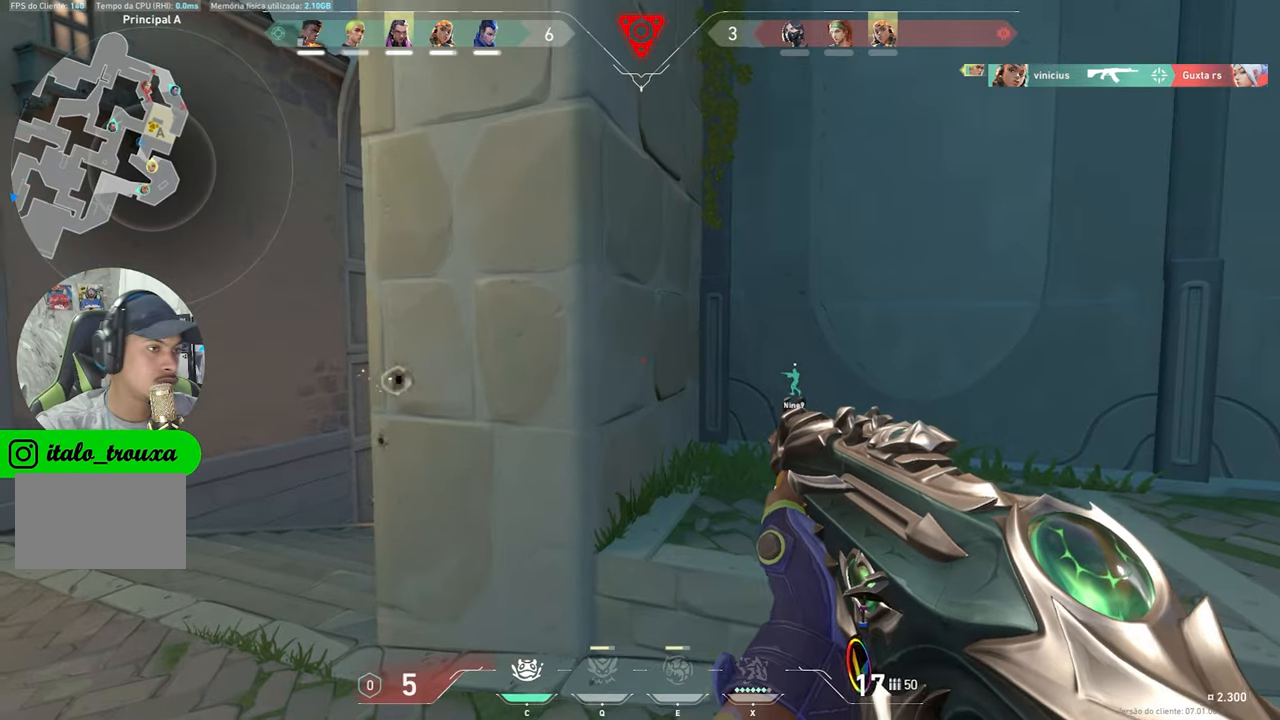
{"keys": ["d"], "mouse": [], "mouse_move": "still", "events": [[50, "a", "up"], [100, "mouse_left", "down"], [133, "mouse_left", "up"], [183, "a", "down"], [383, "a", "up"], [417, "d", "down"]]}
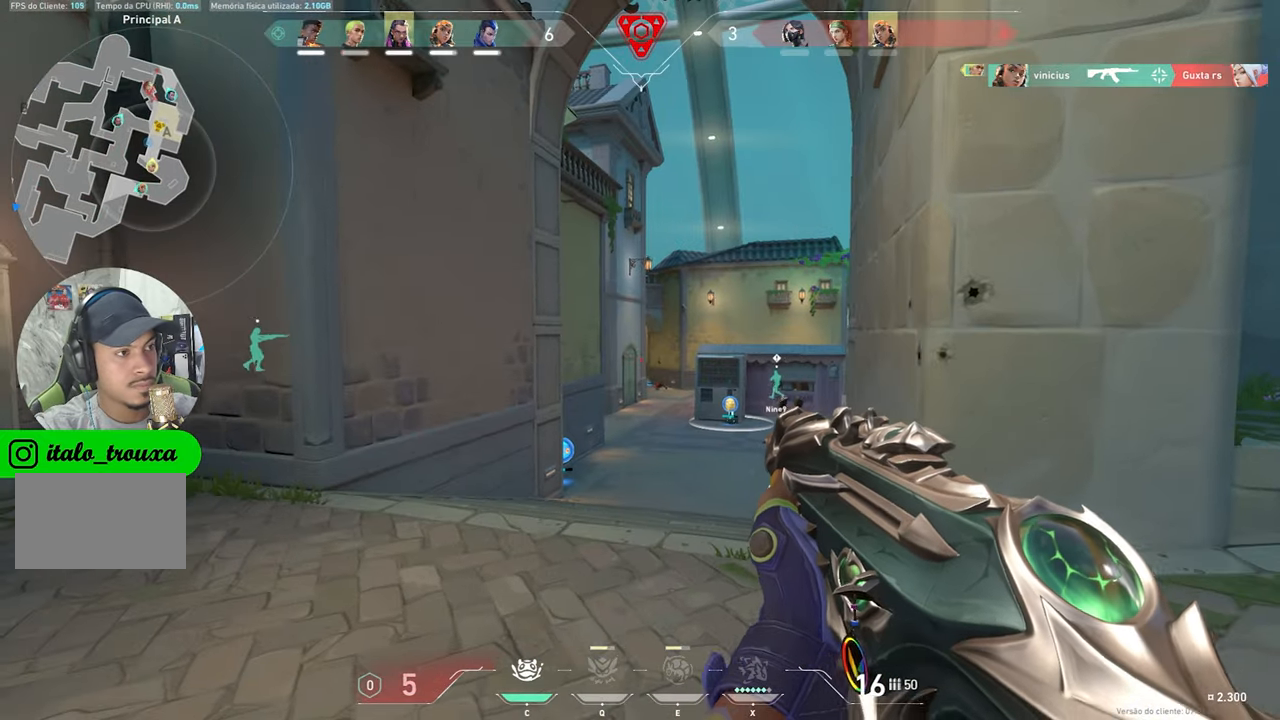
{"keys": [], "mouse": [], "mouse_move": "still", "events": [[200, "d", "up"], [317, "d", "down"], [400, "d", "up"]]}
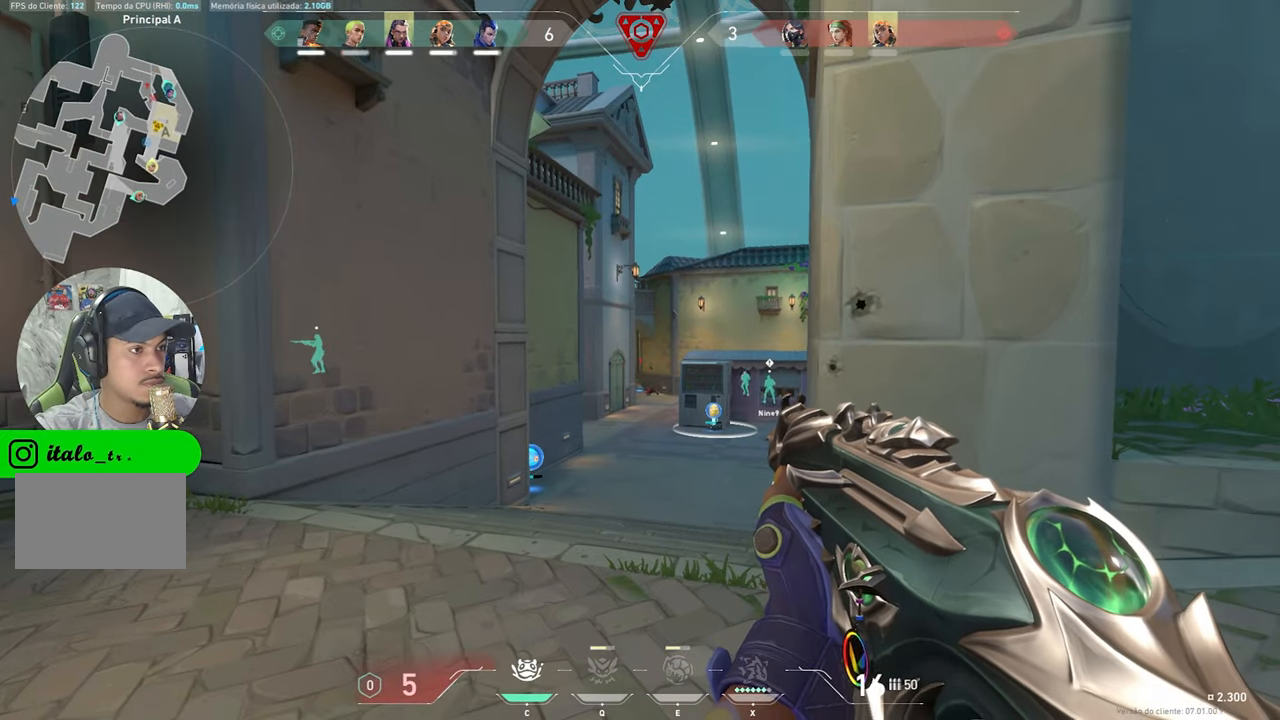
{"keys": [], "mouse": [], "mouse_move": "still", "events": [[133, "a", "down"], [233, "a", "up"]]}
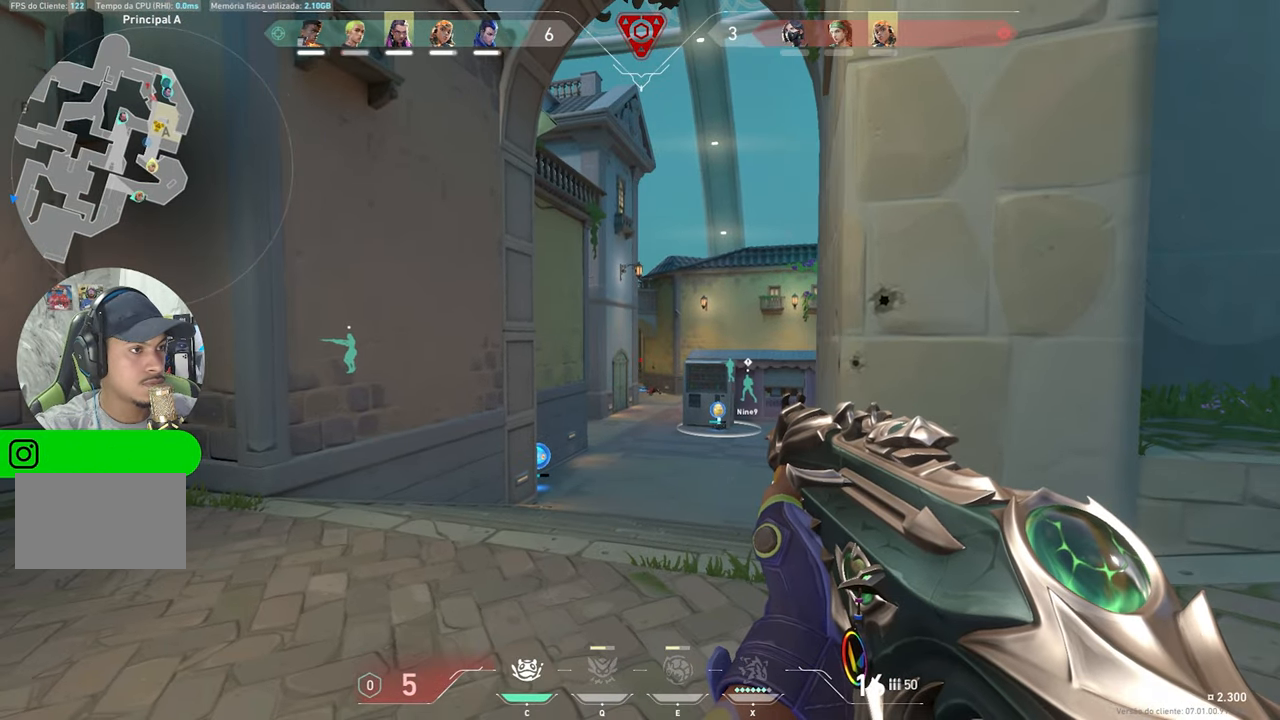
{"keys": [], "mouse": [], "mouse_move": "still", "events": [[317, "a", "down"], [500, "a", "up"]]}
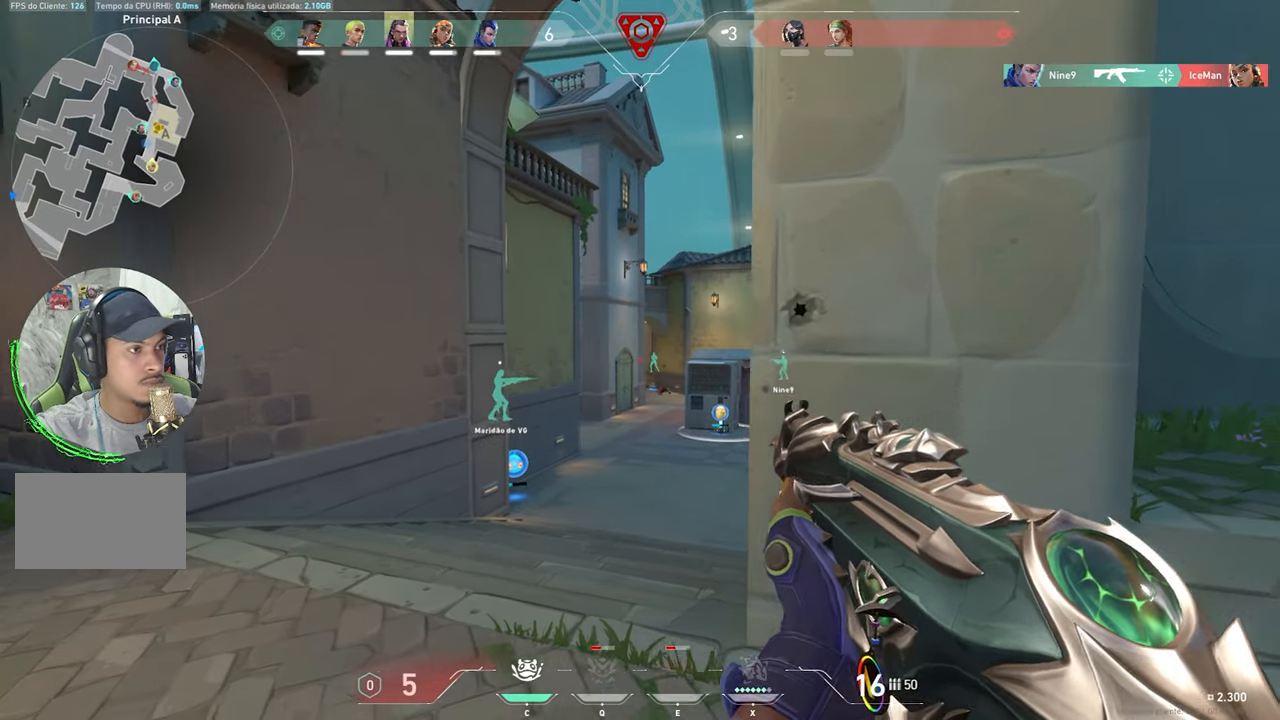
{"keys": [], "mouse": [], "mouse_move": "still", "events": [[283, "d", "down"], [417, "d", "up"]]}
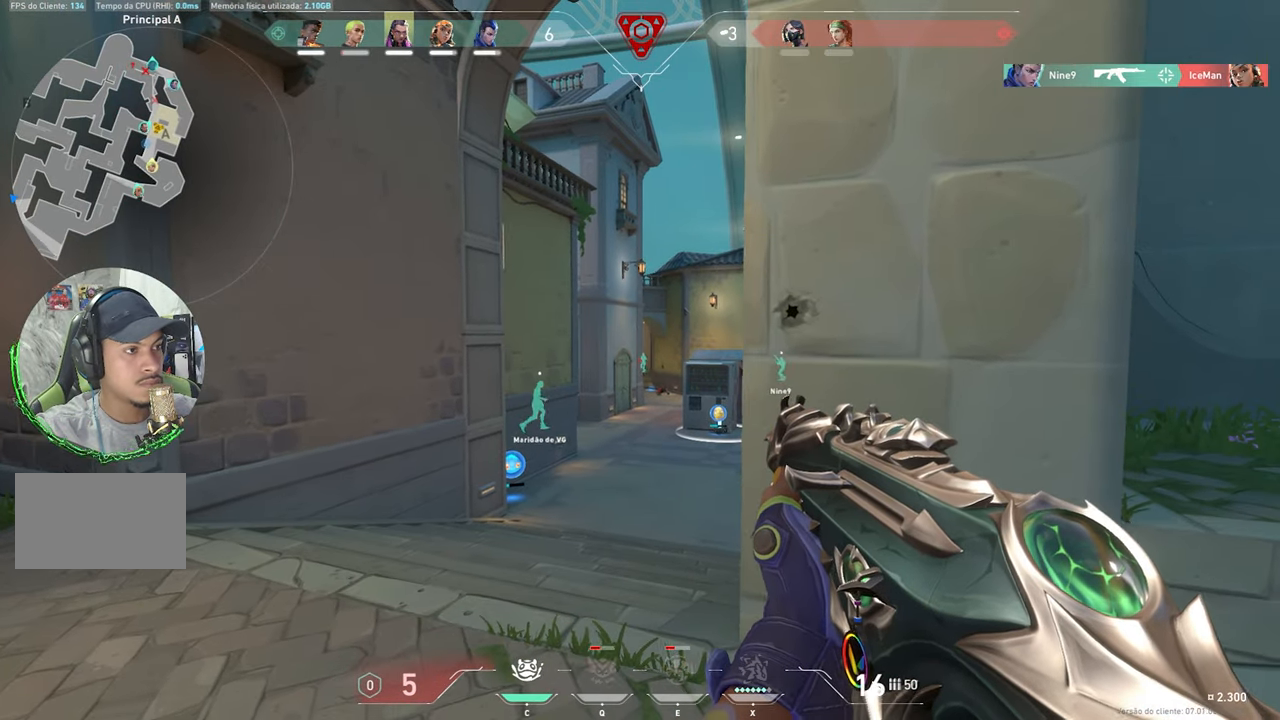
{"keys": ["w"], "mouse": [], "mouse_move": "left", "events": [[67, "d", "down"], [167, "d", "up"], [167, "w", "down"], [250, "shift", "down"], [500, "shift", "up"]]}
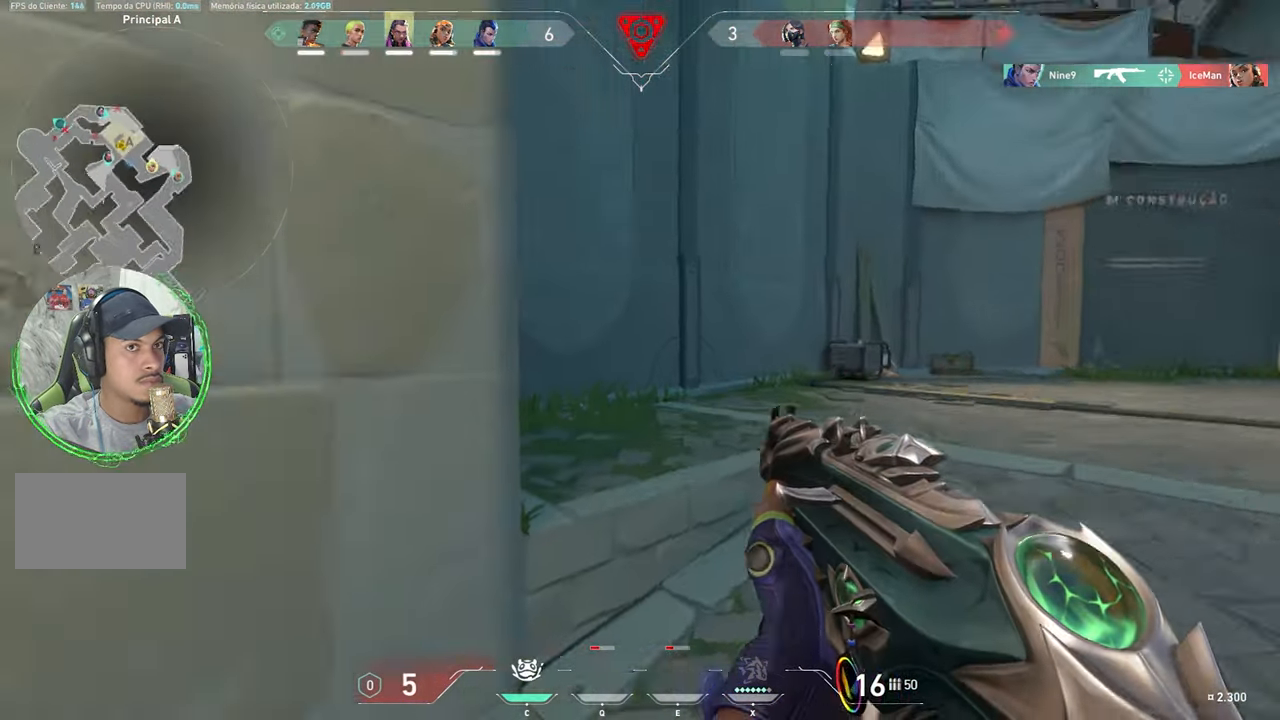
{"keys": ["a"], "mouse": [], "mouse_move": "still", "events": [[83, "w", "up"], [233, "d", "down"], [417, "a", "down"], [417, "d", "up"]]}
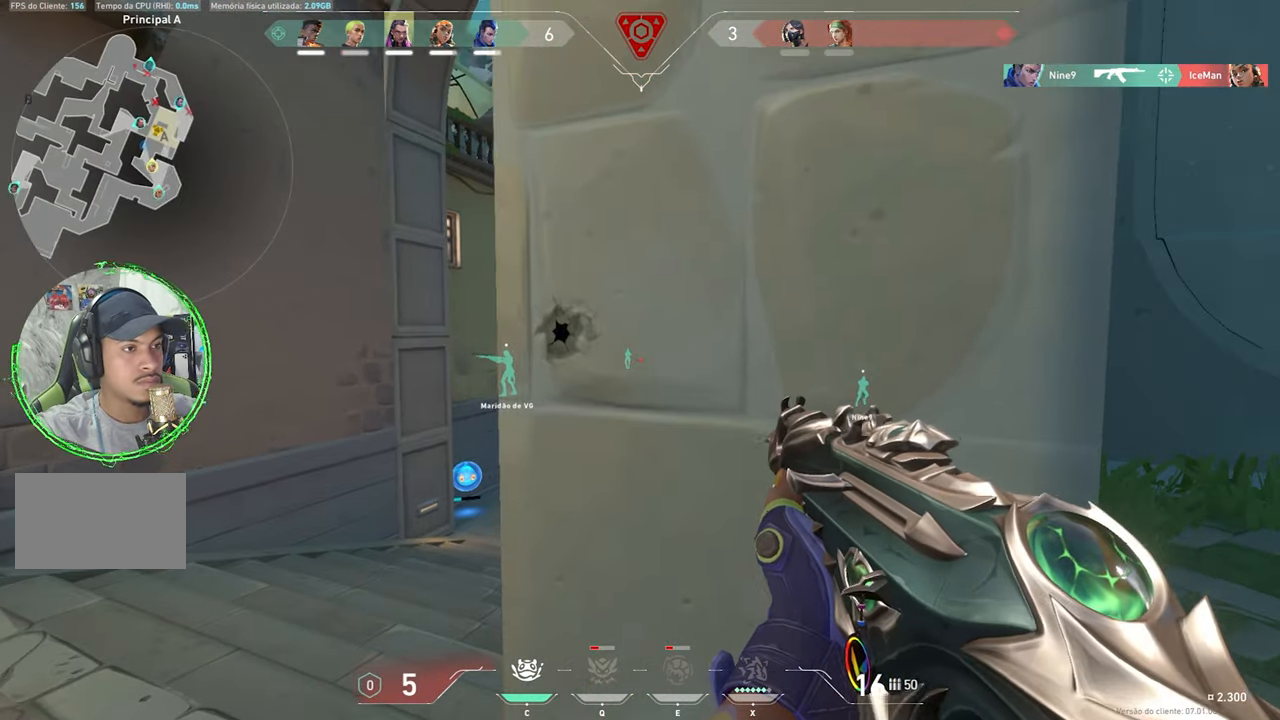
{"keys": ["a", "shift"], "mouse": [], "mouse_move": "still", "events": [[150, "shift", "down"]]}
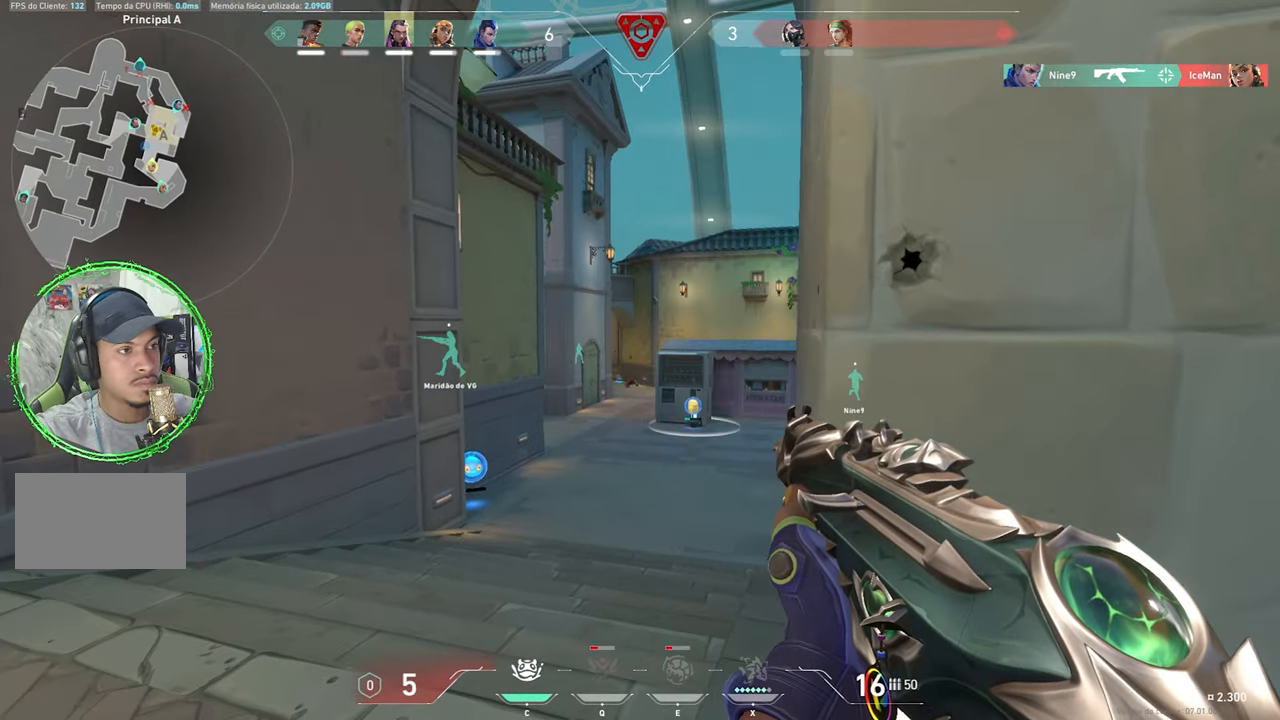
{"keys": ["d", "shift"], "mouse": [], "mouse_move": "still", "events": [[67, "a", "up"], [117, "d", "down"], [300, "d", "up"], [450, "d", "down"]]}
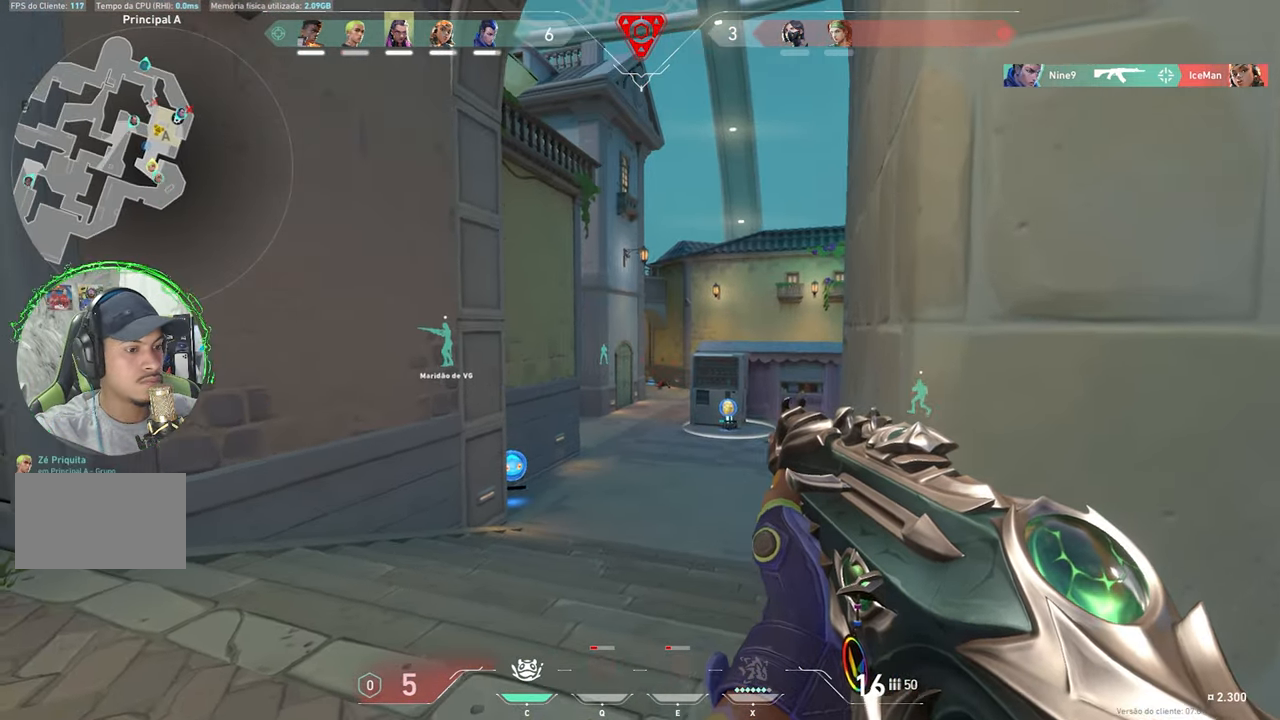
{"keys": ["d", "shift"], "mouse": [], "mouse_move": "still", "events": [[50, "a", "down"], [50, "d", "up"], [150, "a", "up"], [150, "d", "down"], [284, "d", "up"], [417, "d", "down"]]}
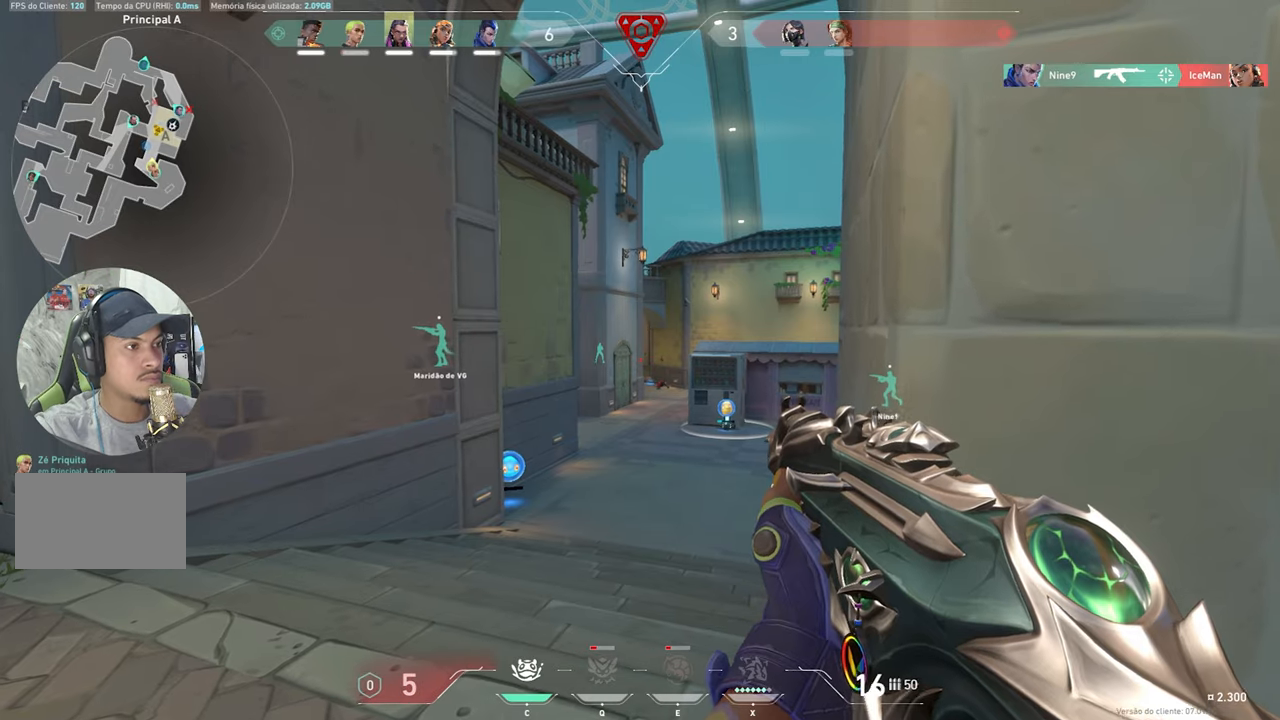
{"keys": ["w"], "mouse": [], "mouse_move": "still", "events": [[34, "a", "down"], [34, "d", "up"], [250, "a", "up"], [300, "c", "down"], [400, "shift", "up"], [434, "c", "up"], [434, "w", "down"]]}